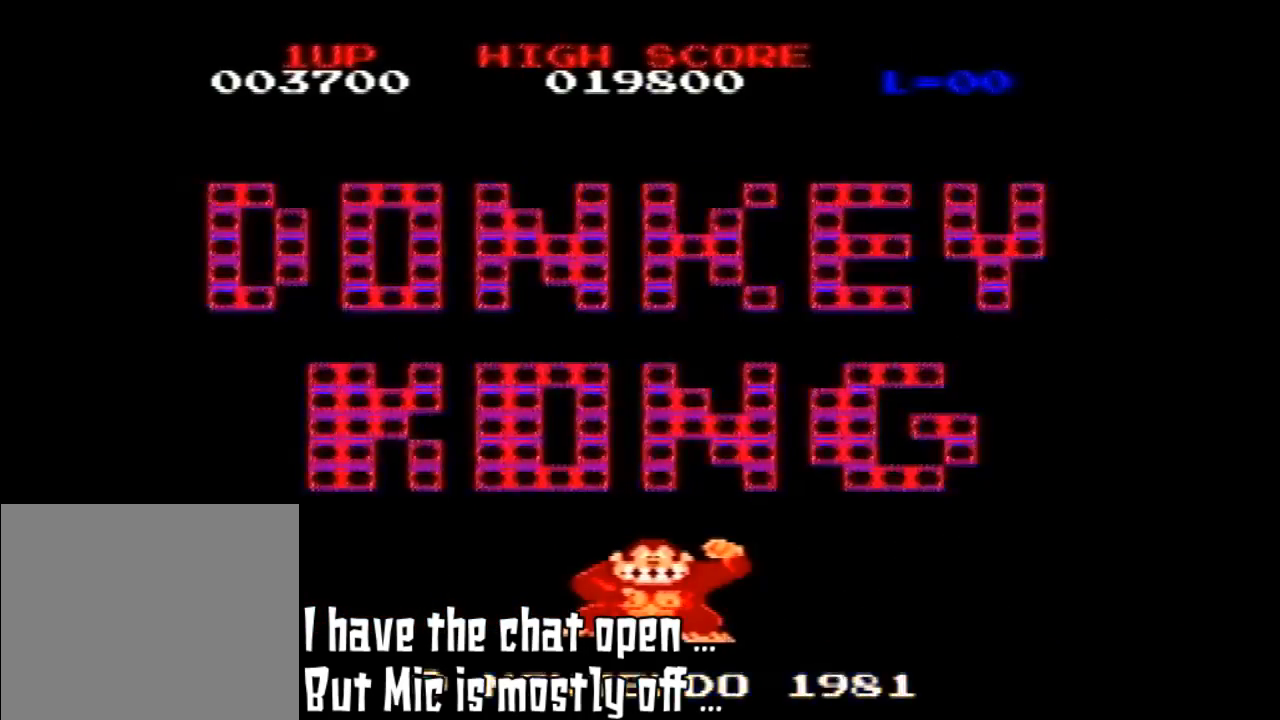
Gameplay with a controller (Nintendo layout); each line is a JSON object with the inputs held at the frame after it. "events" lists button and stick changes between this image and that frame as [ms after this image, input, new state], when the widget could be followed in between. Not read: L3 R3.
{"buttons": [], "left_stick": "center", "events": [[300, "A", "down"], [433, "A", "up"]]}
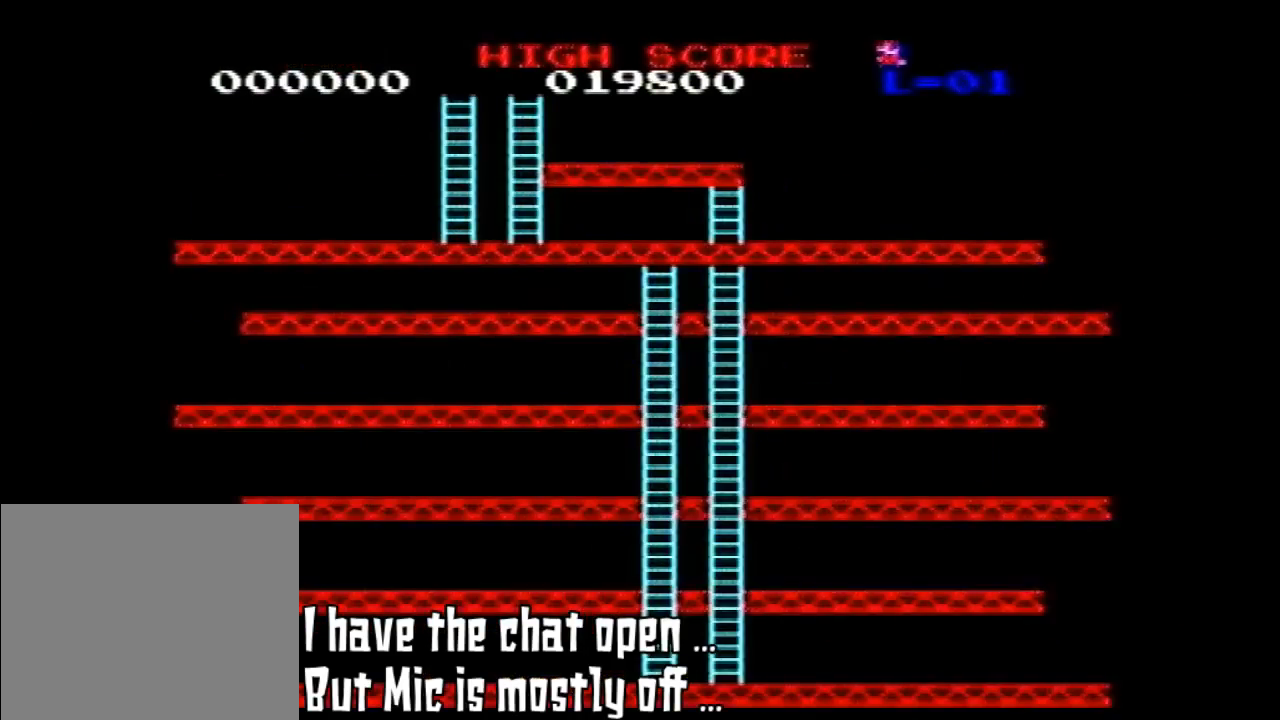
{"buttons": [], "left_stick": "center", "events": []}
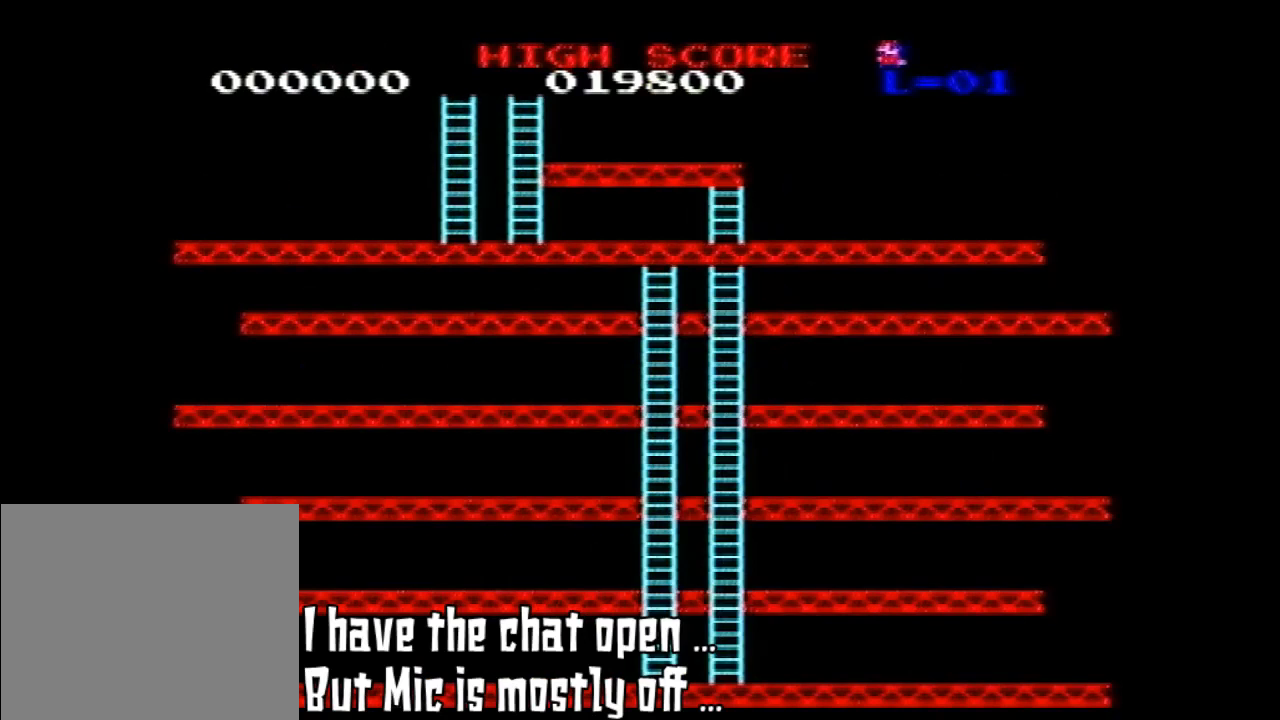
{"buttons": [], "left_stick": "center", "events": [[233, "A", "down"], [367, "A", "up"]]}
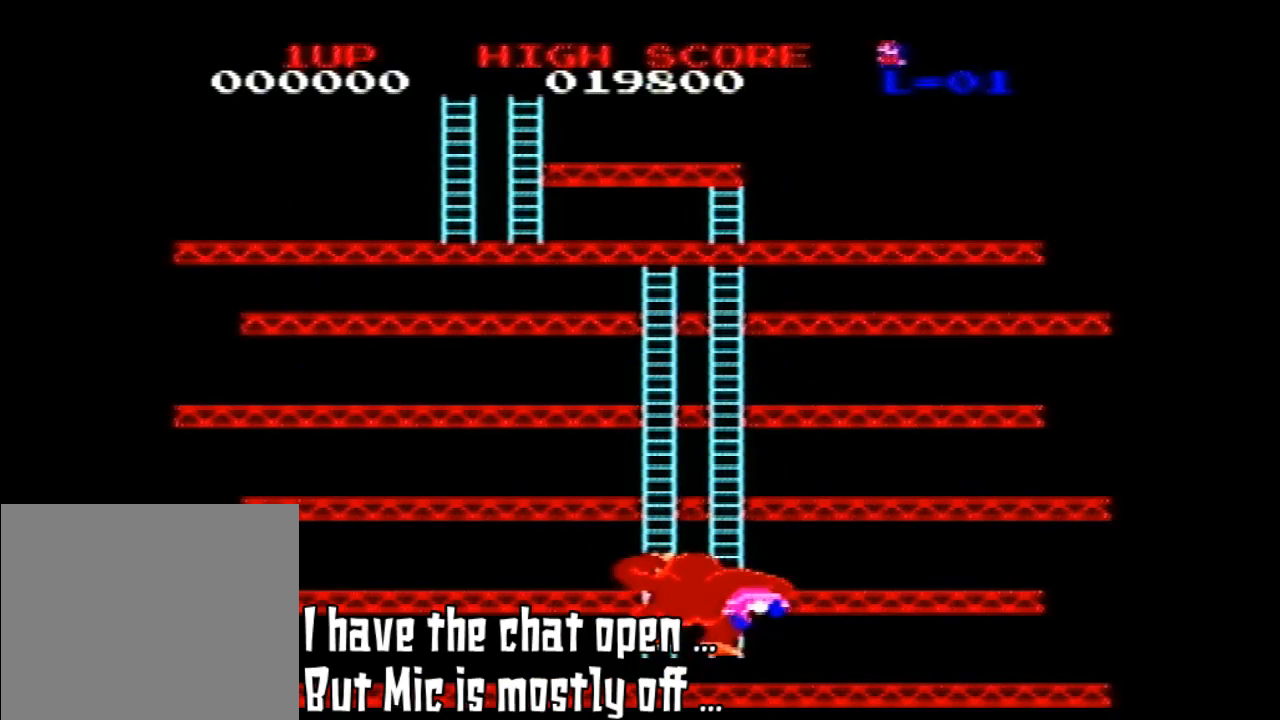
{"buttons": [], "left_stick": "center"}
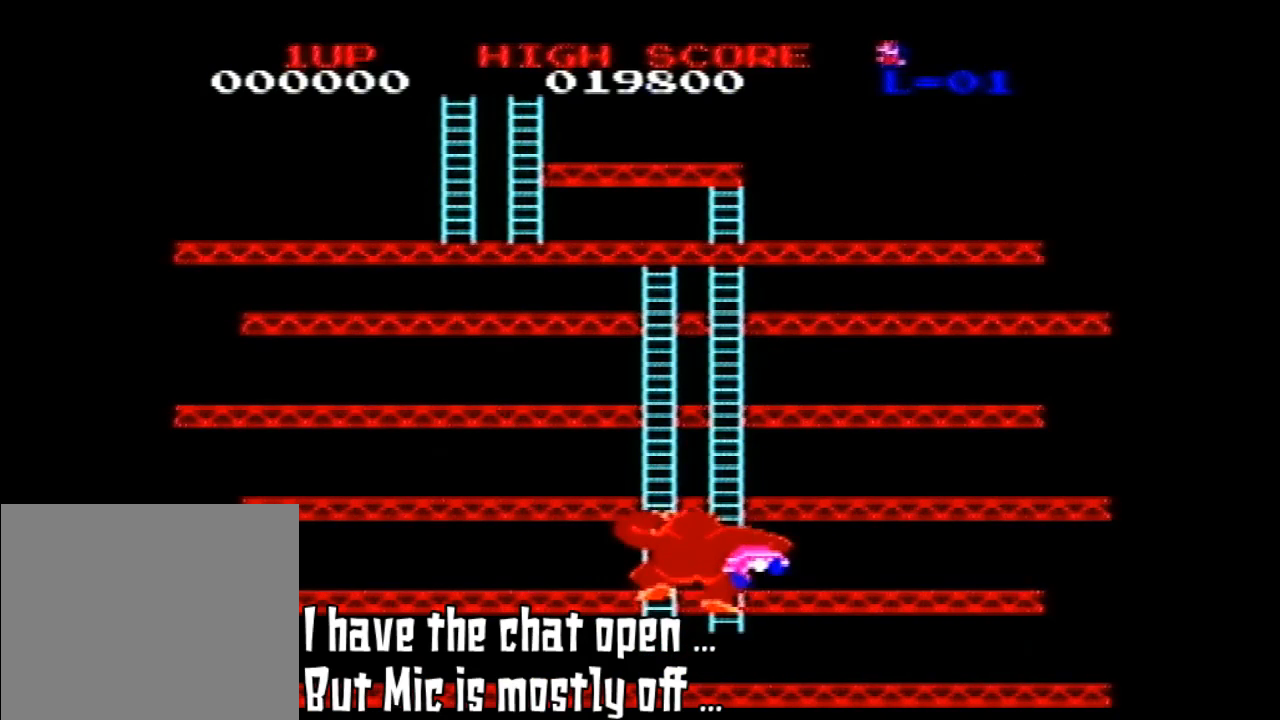
{"buttons": [], "left_stick": "center", "events": []}
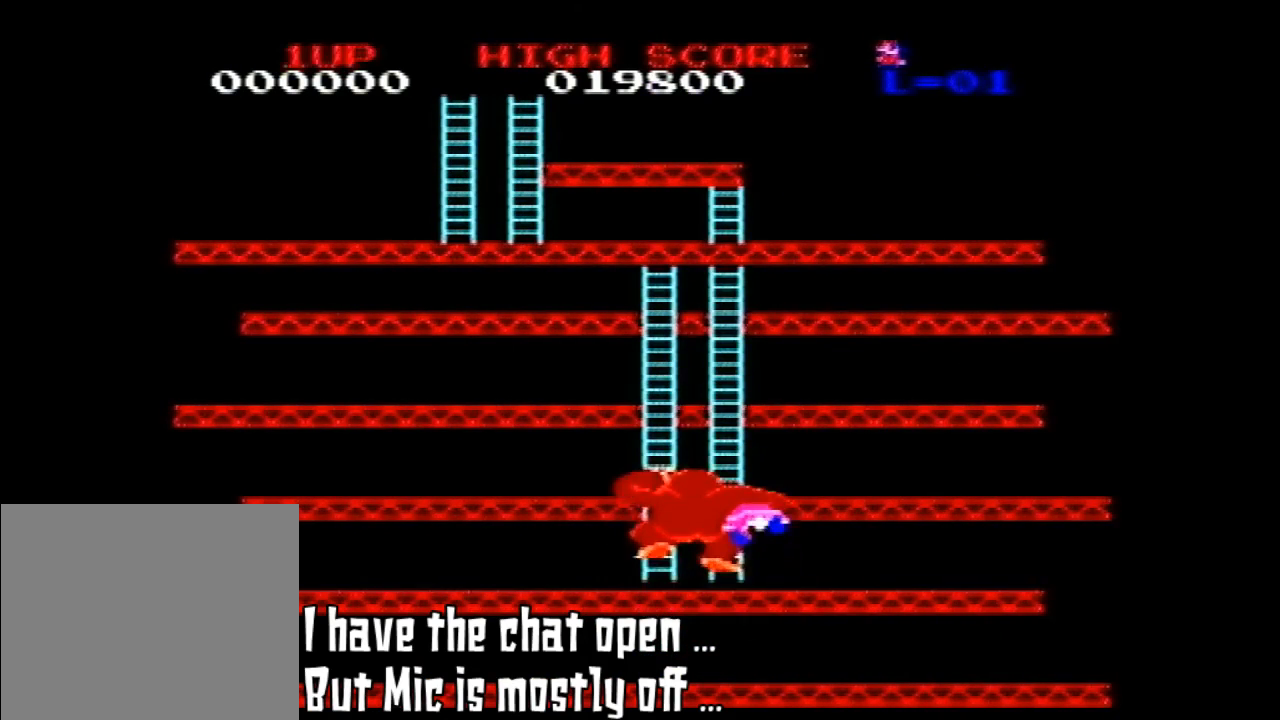
{"buttons": [], "left_stick": "center", "events": []}
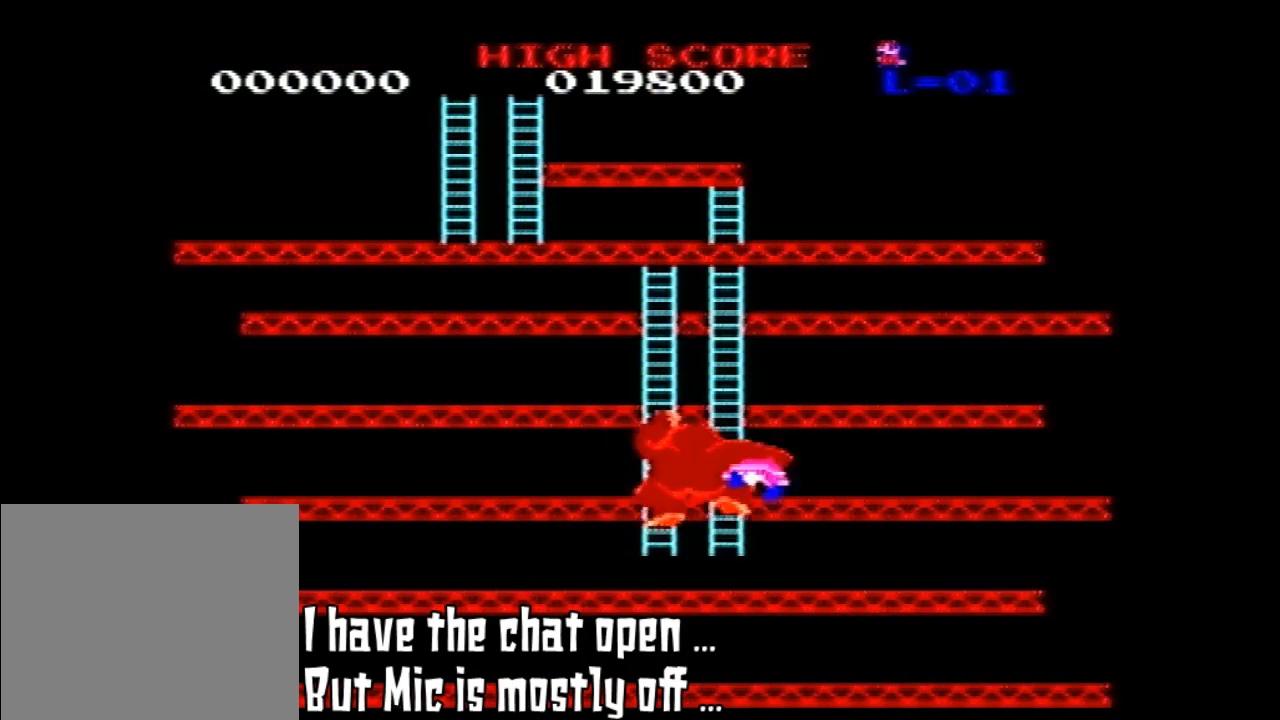
{"buttons": [], "left_stick": "center", "events": [[300, "A", "down"], [433, "A", "up"]]}